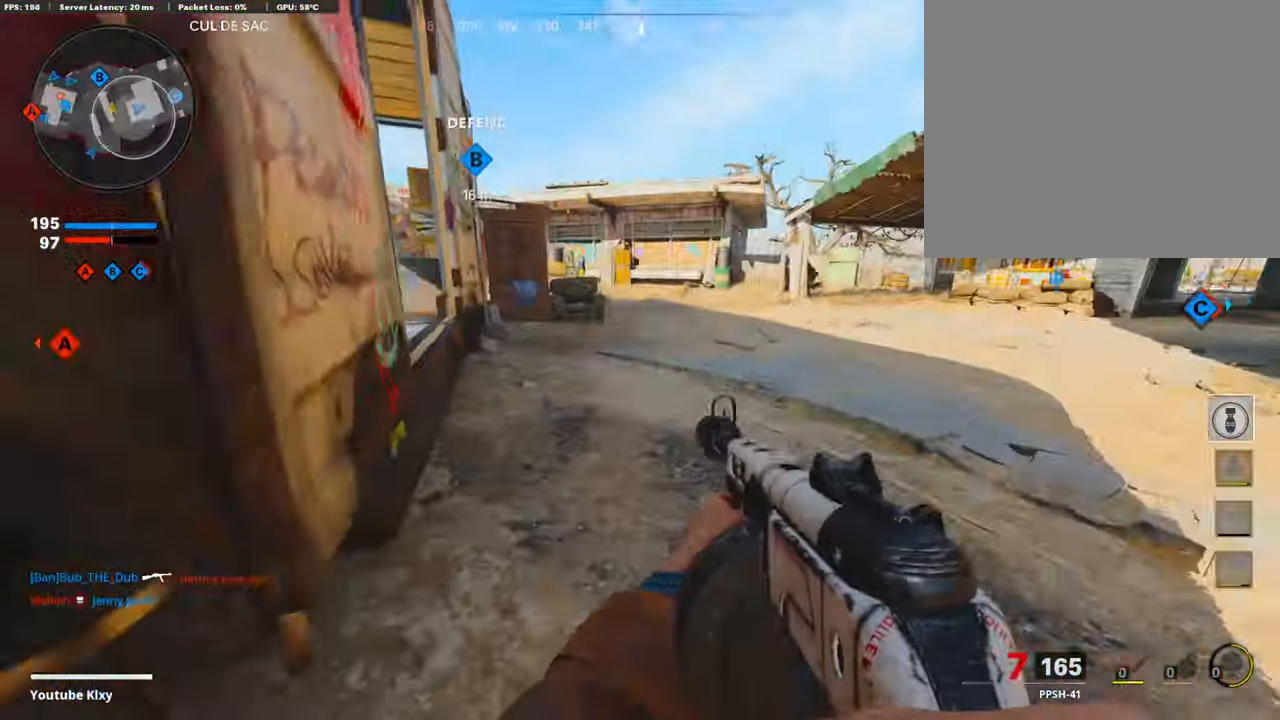
Gameplay with a controller (PlayStation layout); each line is a JSON object with the inputs held at the frame after it. "events" lists button and stick changes between this image and that frame as [ms after this image, input, new state], when the widget could be followed in between.
{"buttons": ["L1"], "left_stick": "up-left", "right_stick": "up", "events": [[17, "left_stick", "up-right"], [17, "right_stick", "center"], [118, "L1", "down"], [134, "L1", "up"], [151, "L3", "down"], [219, "left_stick", "up"], [370, "right_stick", "up"], [420, "L1", "down"], [420, "L3", "up"], [437, "left_stick", "up-left"]]}
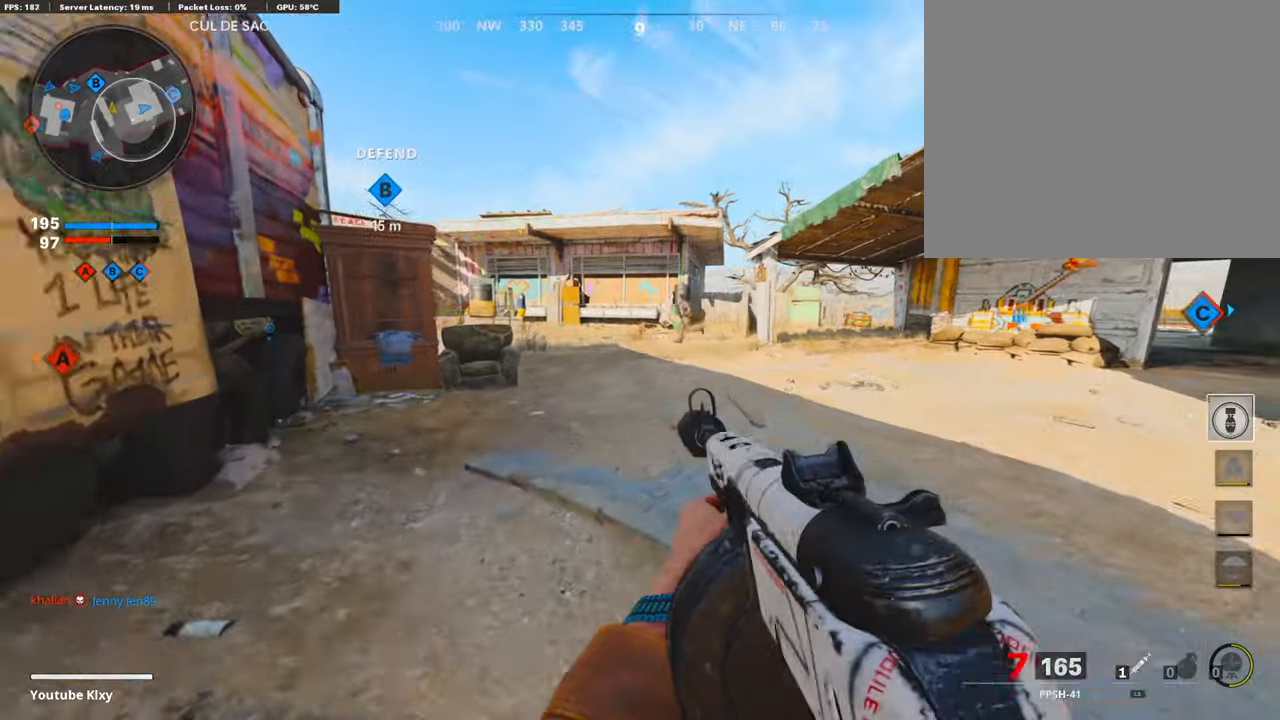
{"buttons": ["L1", "R1"], "left_stick": "up", "right_stick": "right", "events": [[17, "right_stick", "up-right"], [135, "R1", "down"], [135, "right_stick", "up"], [370, "right_stick", "center"], [471, "left_stick", "up"], [471, "right_stick", "right"]]}
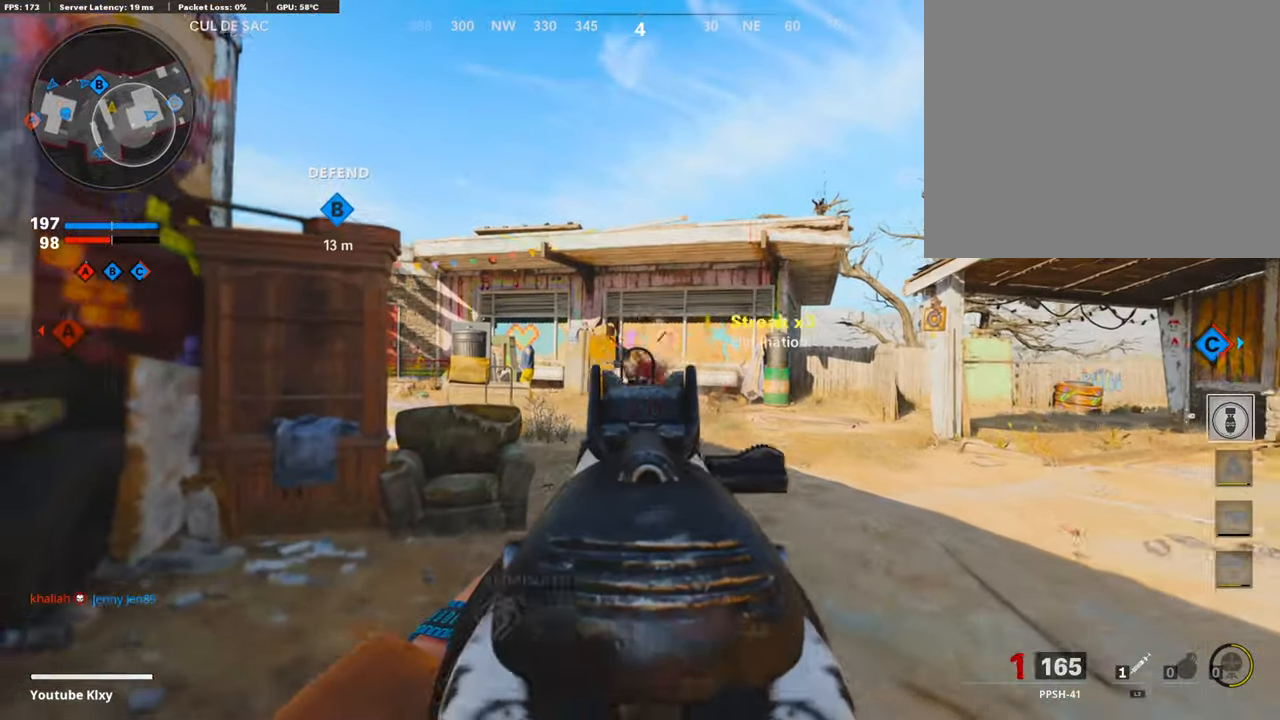
{"buttons": ["DPAD_RIGHT"], "left_stick": "up", "right_stick": "center", "events": [[67, "right_stick", "center"], [151, "L1", "up"], [151, "left_stick", "up-right"], [185, "R1", "up"], [185, "right_stick", "down-right"], [336, "left_stick", "up"], [454, "DPAD_RIGHT", "down"], [454, "right_stick", "center"]]}
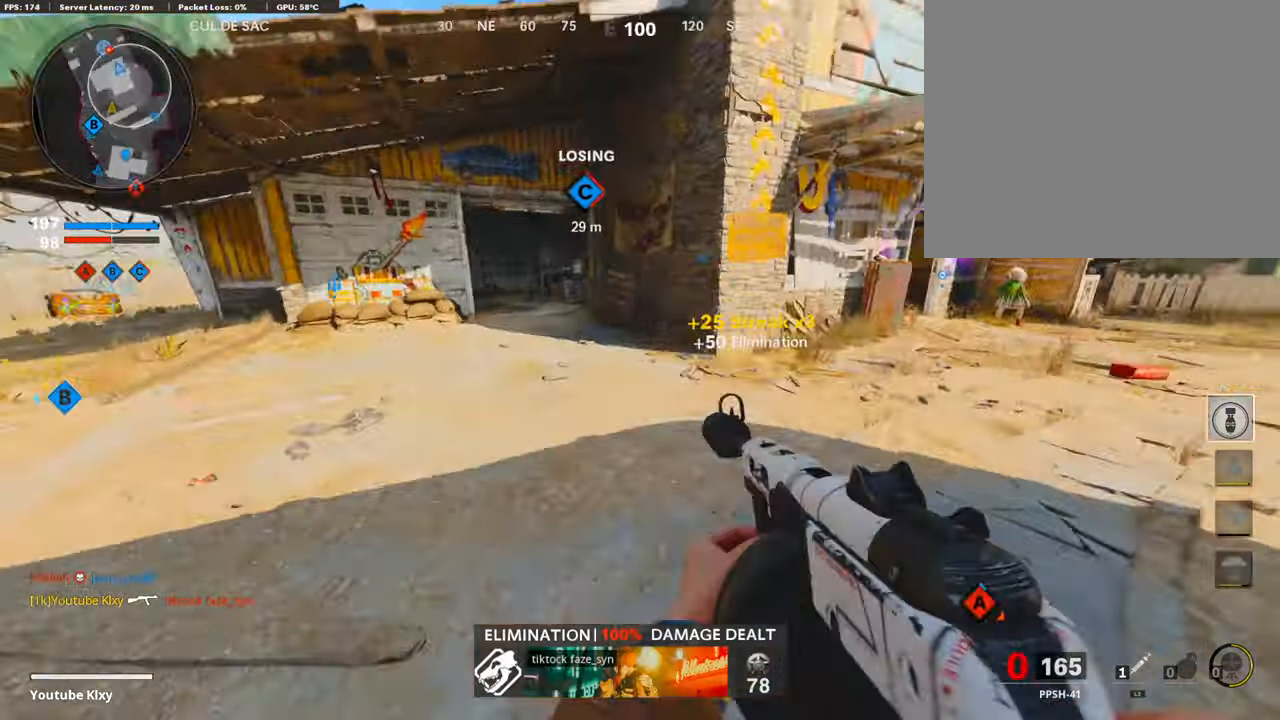
{"buttons": ["R3"], "left_stick": "right", "right_stick": "center", "events": [[67, "DPAD_RIGHT", "up"], [118, "right_stick", "right"], [319, "R3", "down"], [353, "right_stick", "center"], [454, "R3", "up"], [504, "R3", "down"], [504, "left_stick", "right"]]}
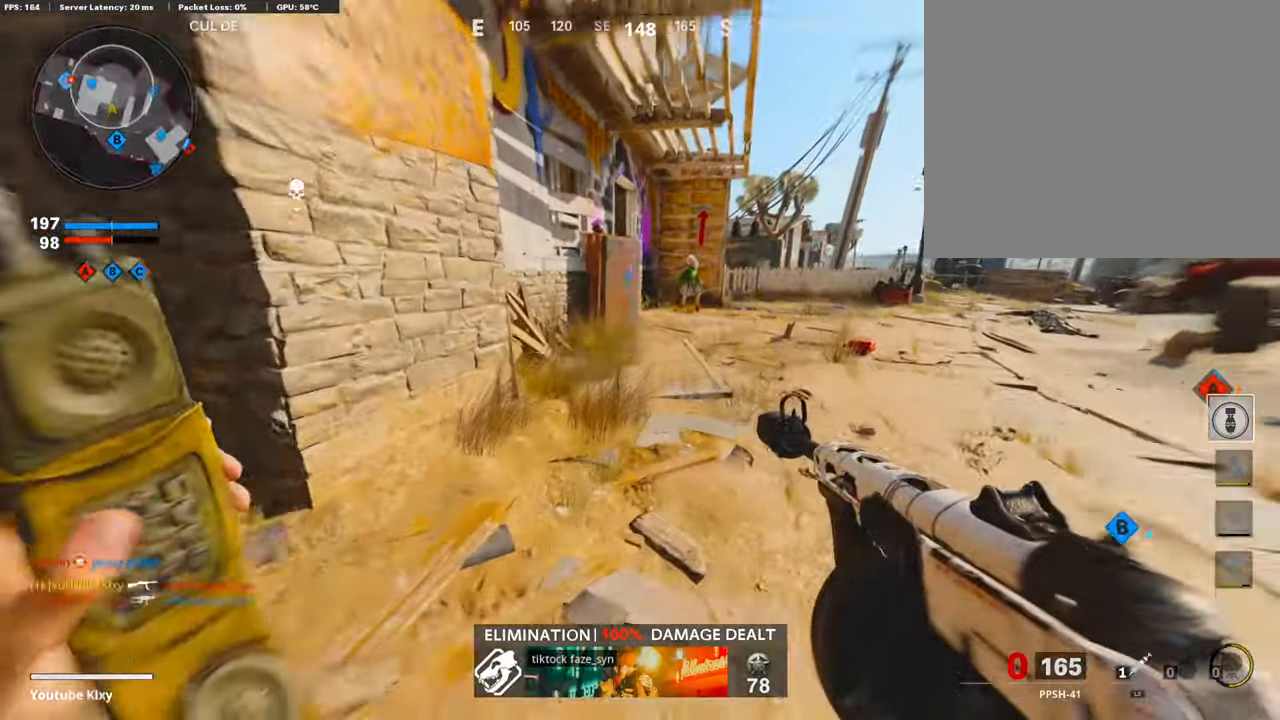
{"buttons": ["SQUARE"], "left_stick": "up-left", "right_stick": "center", "events": [[17, "left_stick", "center"], [135, "R3", "up"], [135, "left_stick", "up-right"], [135, "right_stick", "right"], [152, "L3", "down"], [270, "L3", "up"], [270, "right_stick", "center"], [320, "left_stick", "up-left"], [505, "SQUARE", "down"]]}
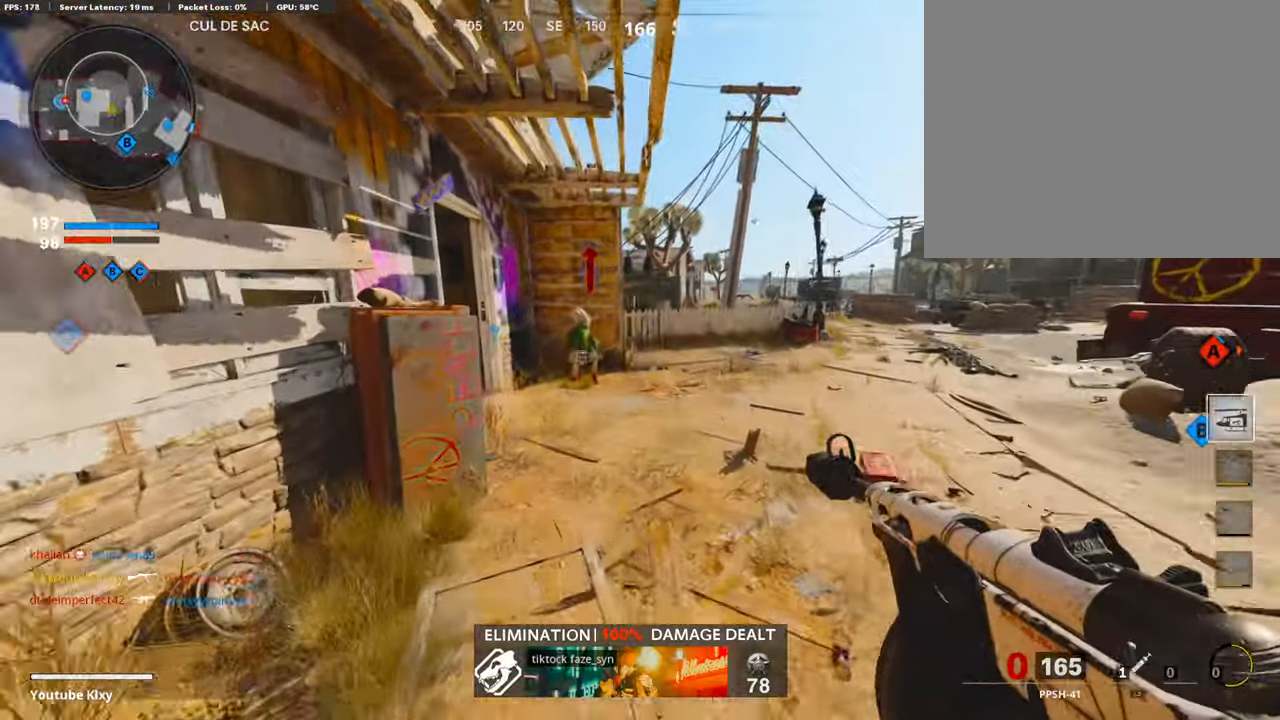
{"buttons": ["SQUARE"], "left_stick": "up-right", "right_stick": "center", "events": [[51, "left_stick", "down-left"], [118, "SQUARE", "up"], [185, "SQUARE", "down"], [185, "left_stick", "center"], [269, "SQUARE", "up"], [337, "SQUARE", "down"], [387, "left_stick", "up-right"], [421, "SQUARE", "up"], [488, "SQUARE", "down"]]}
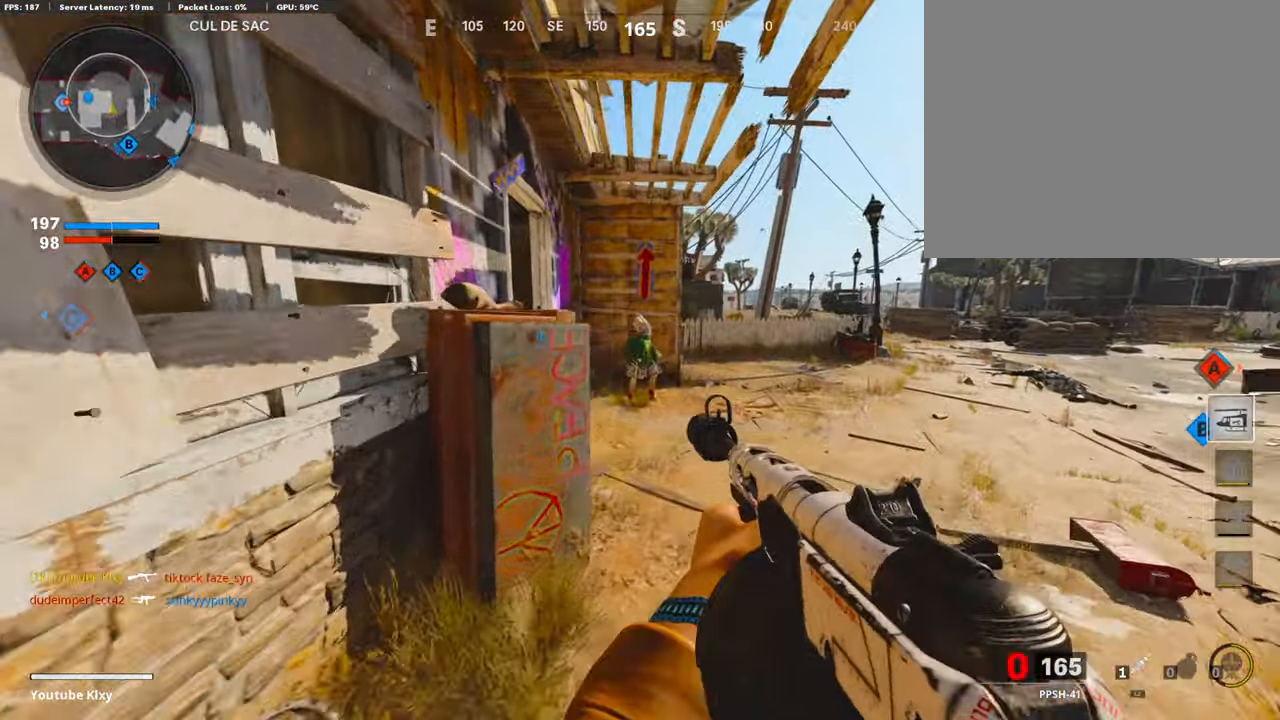
{"buttons": [], "left_stick": "up", "right_stick": "center", "events": [[84, "SQUARE", "up"], [101, "left_stick", "up"], [151, "SQUARE", "down"], [235, "SQUARE", "up"], [235, "right_stick", "left"], [454, "right_stick", "center"]]}
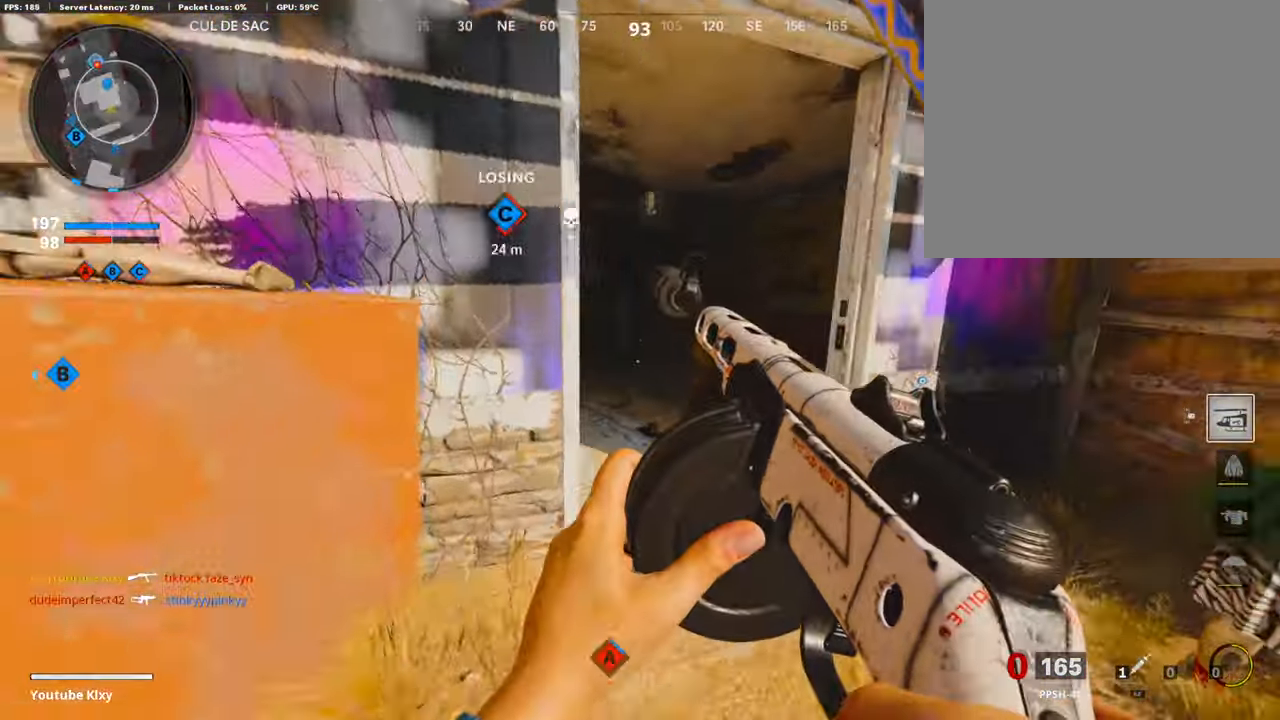
{"buttons": [], "left_stick": "up-right", "right_stick": "center", "events": [[118, "right_stick", "left"], [202, "right_stick", "center"], [269, "left_stick", "up-right"], [370, "right_stick", "left"], [437, "right_stick", "center"]]}
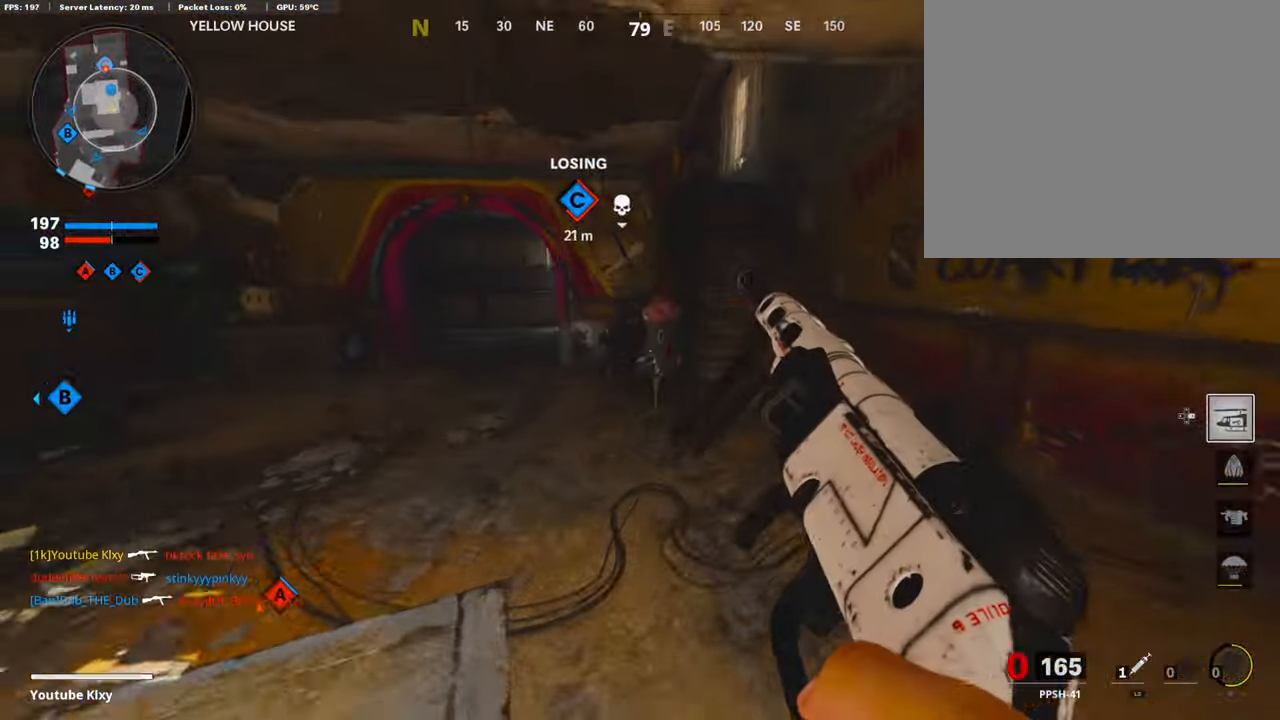
{"buttons": [], "left_stick": "left", "right_stick": "up-left", "events": [[151, "right_stick", "left"], [286, "right_stick", "center"], [454, "left_stick", "left"], [471, "right_stick", "up-left"]]}
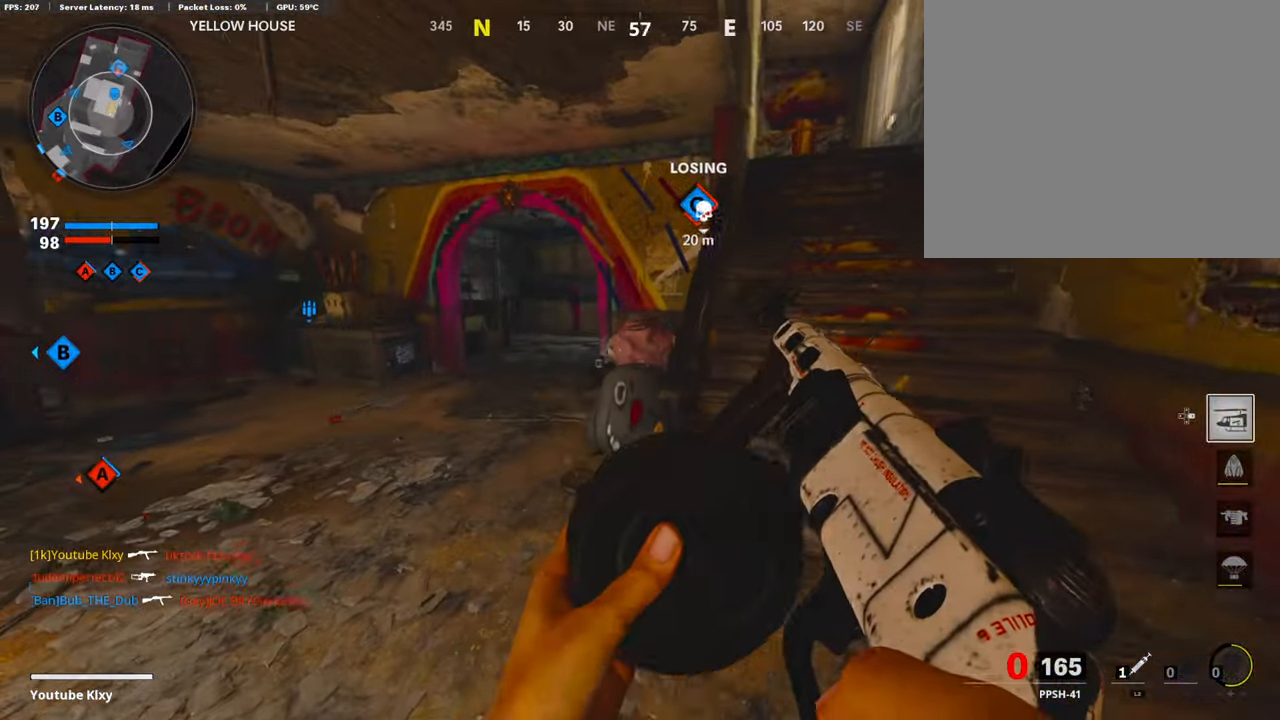
{"buttons": ["L3"], "left_stick": "up-left", "right_stick": "center", "events": [[34, "left_stick", "up-left"], [68, "right_stick", "center"], [135, "L3", "down"], [219, "right_stick", "right"], [354, "right_stick", "center"]]}
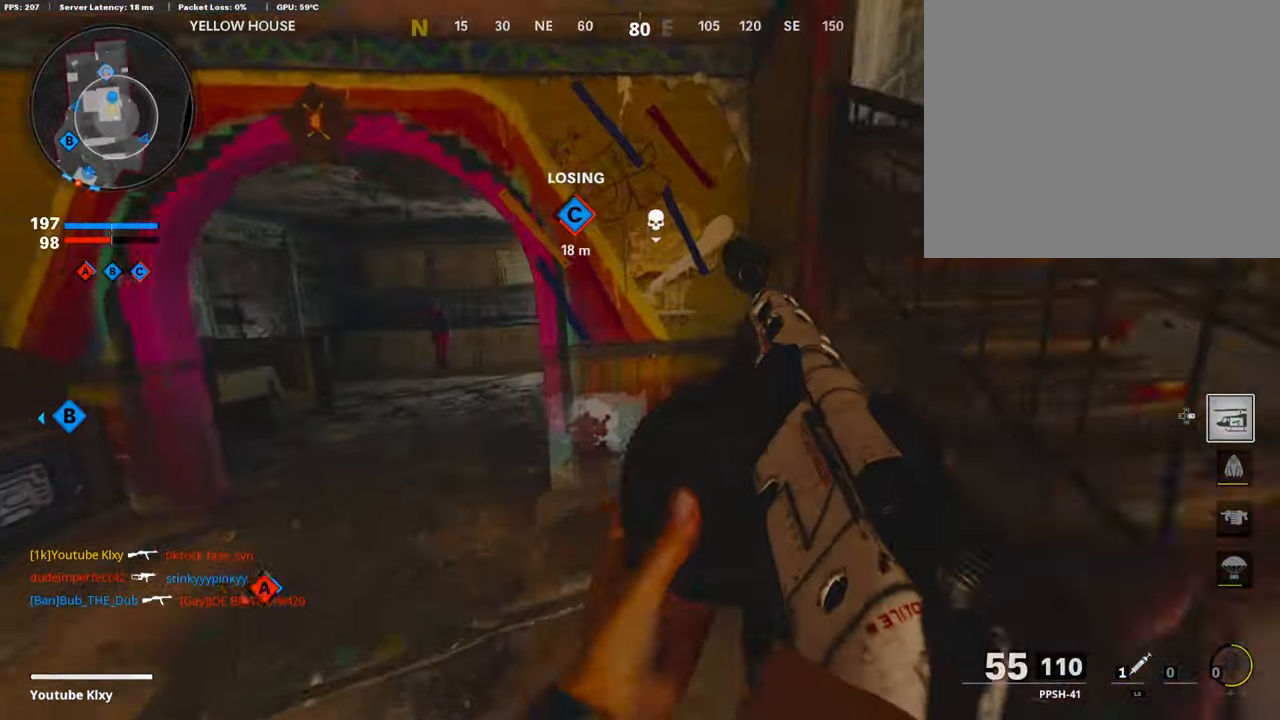
{"buttons": [], "left_stick": "up-right", "right_stick": "center", "events": [[84, "TRIANGLE", "down"], [118, "L3", "up"], [168, "TRIANGLE", "up"], [219, "TRIANGLE", "down"], [286, "L3", "down"], [303, "TRIANGLE", "up"], [454, "L3", "up"], [454, "left_stick", "up-right"]]}
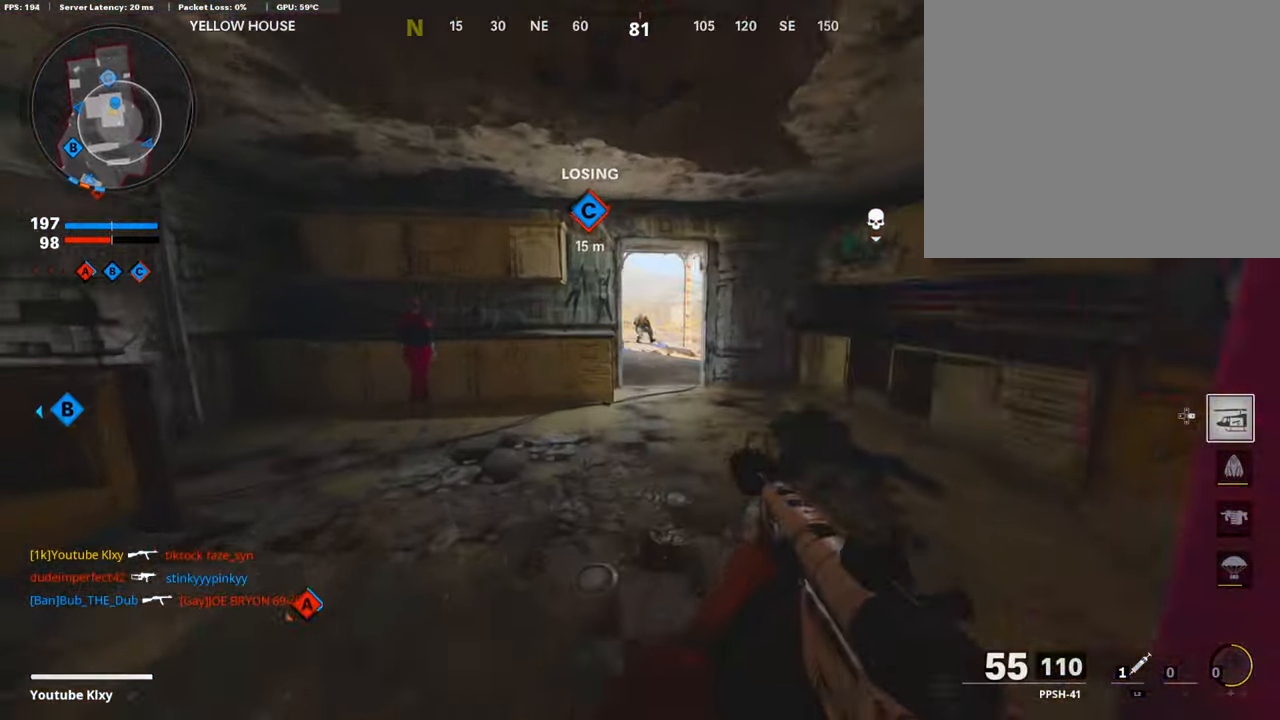
{"buttons": ["L1", "R1"], "left_stick": "up-right", "right_stick": "right", "events": [[152, "right_stick", "up"], [219, "L1", "down"], [236, "R3", "down"], [320, "R3", "up"], [387, "R1", "down"], [387, "right_stick", "center"], [471, "right_stick", "right"]]}
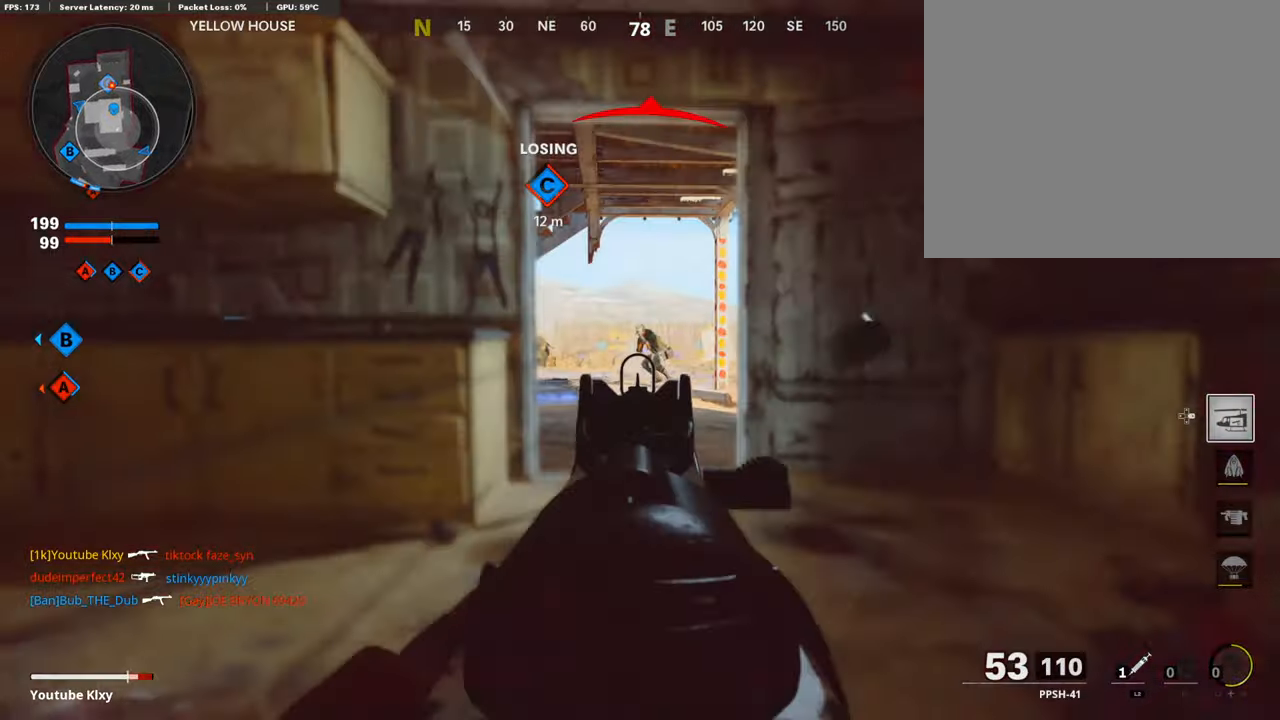
{"buttons": ["L1", "R1", "R3"], "left_stick": "left", "right_stick": "up-right", "events": [[51, "left_stick", "left"], [135, "R3", "down"], [219, "right_stick", "center"], [387, "right_stick", "up-right"]]}
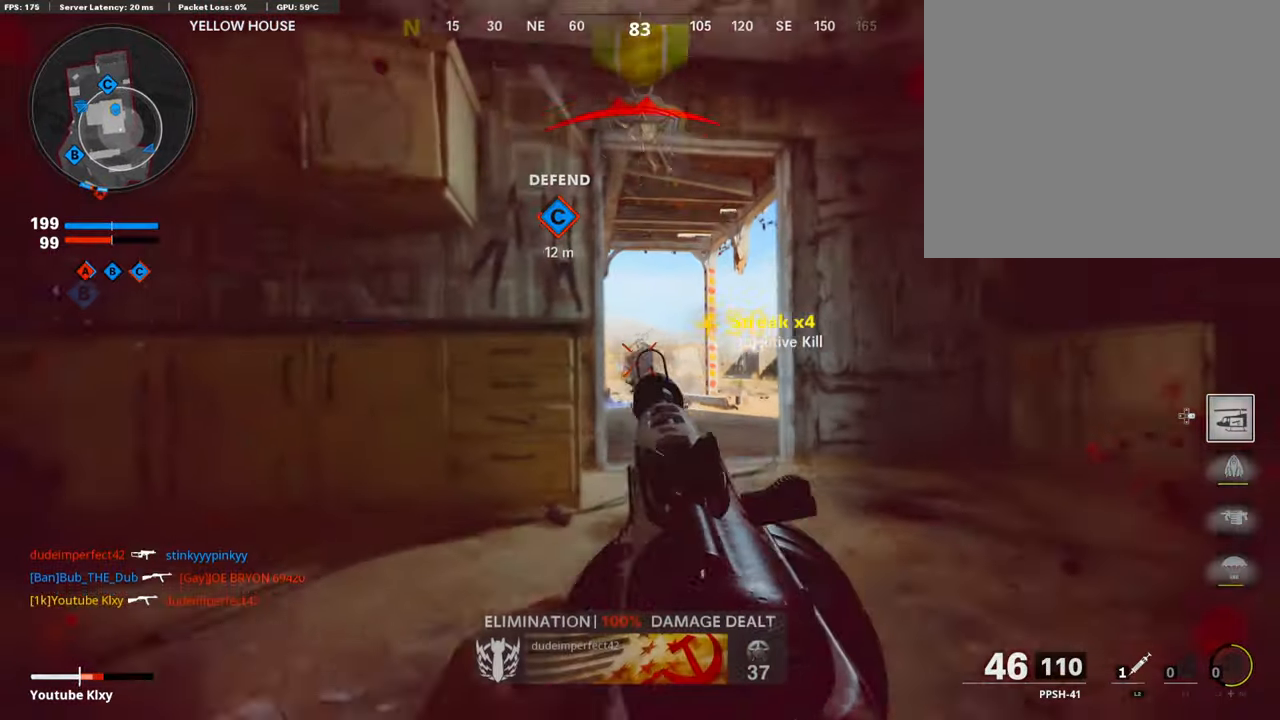
{"buttons": ["L3"], "left_stick": "up", "right_stick": "center", "events": [[67, "L1", "up"], [67, "right_stick", "center"], [118, "R1", "up"], [118, "R3", "up"], [151, "right_stick", "left"], [219, "L2", "down"], [219, "L3", "down"], [219, "left_stick", "up"], [336, "L2", "up"], [370, "right_stick", "center"]]}
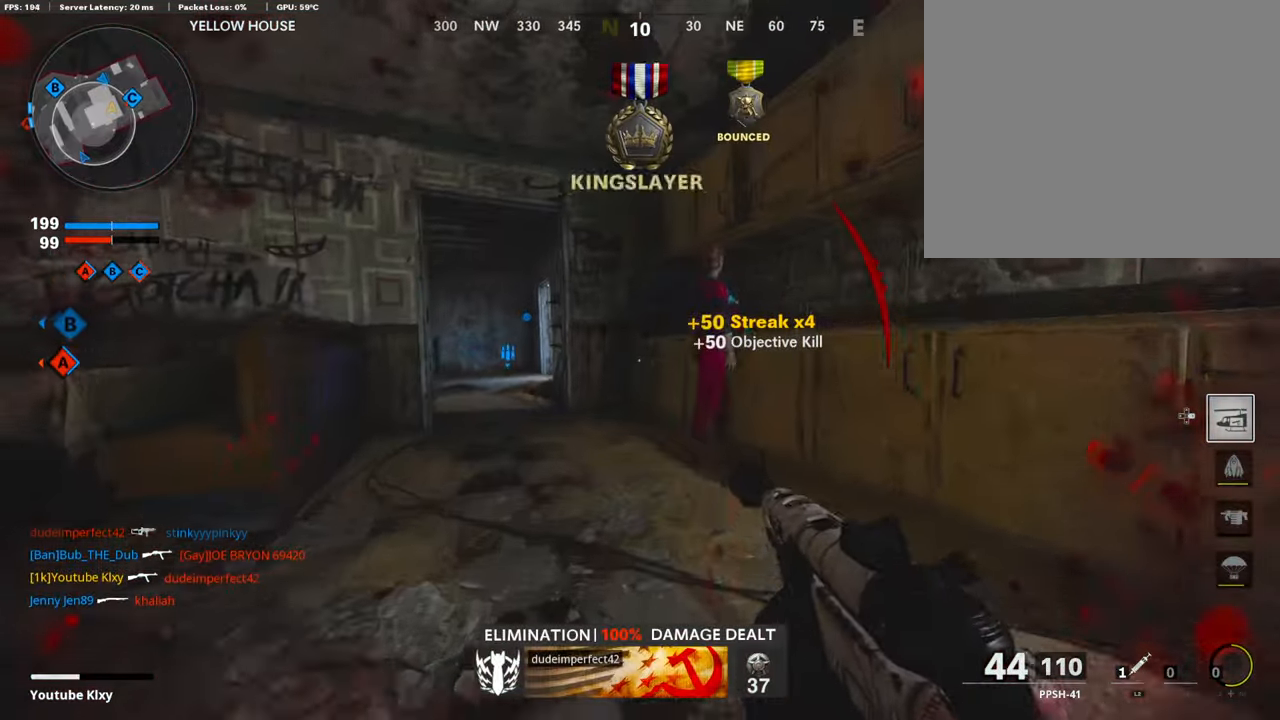
{"buttons": ["L3"], "left_stick": "up-right", "right_stick": "center", "events": [[67, "L3", "up"], [168, "L3", "down"], [168, "right_stick", "right"], [235, "L3", "up"], [319, "left_stick", "center"], [420, "left_stick", "up-right"], [471, "right_stick", "center"], [504, "L3", "down"]]}
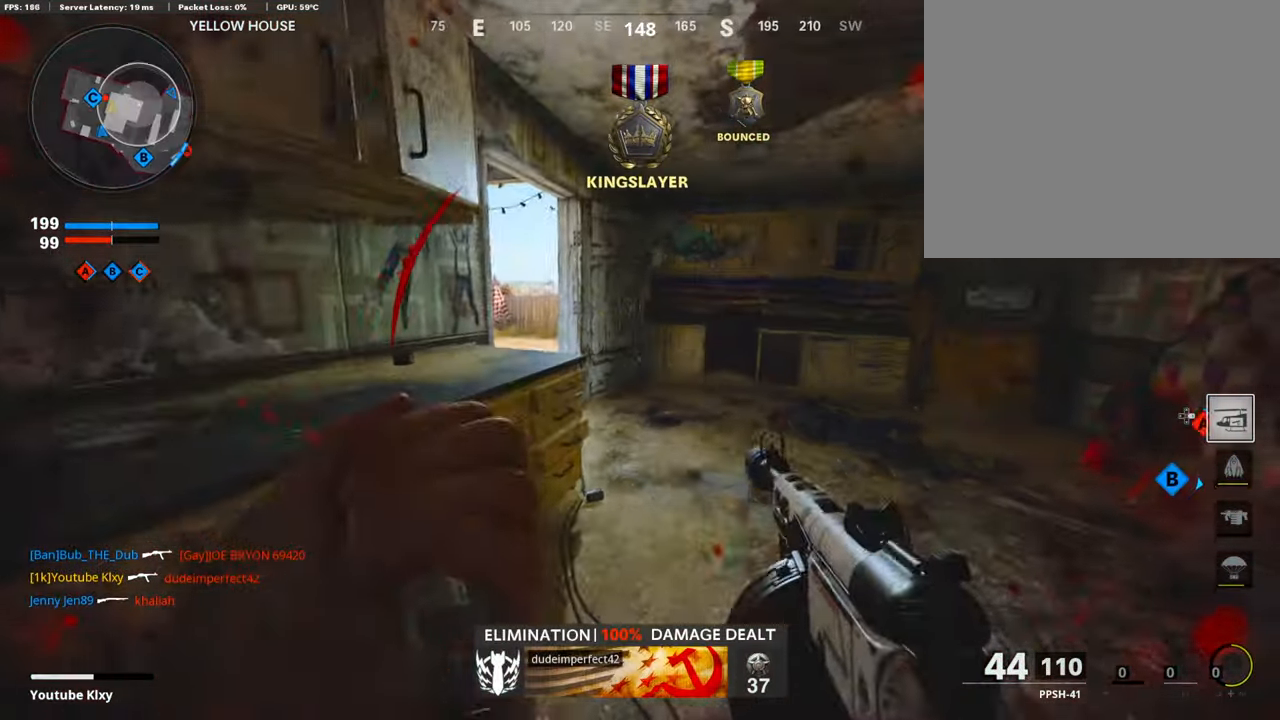
{"buttons": ["R1"], "left_stick": "right", "right_stick": "center", "events": [[51, "L3", "up"], [118, "right_stick", "left"], [135, "left_stick", "up-left"], [202, "left_stick", "down-left"], [236, "right_stick", "center"], [371, "left_stick", "center"], [404, "R1", "down"], [438, "left_stick", "down-right"], [505, "left_stick", "right"]]}
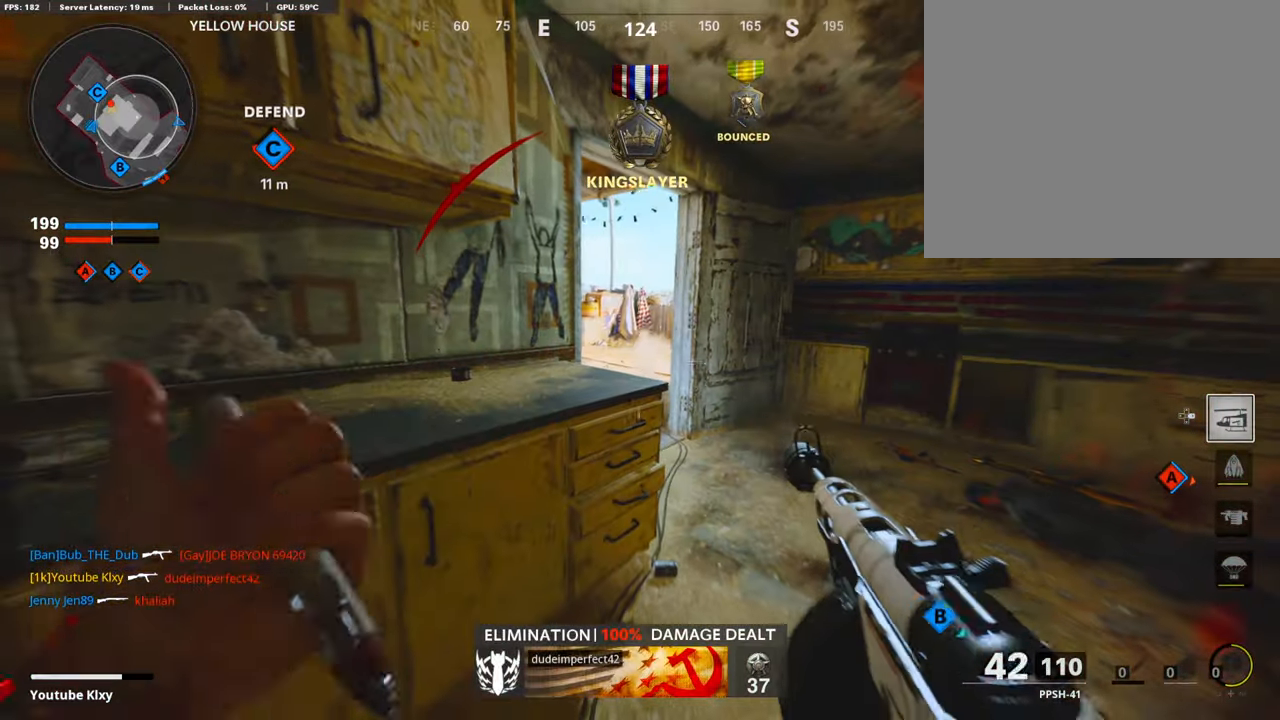
{"buttons": ["L1", "R1"], "left_stick": "right", "right_stick": "left", "events": [[84, "L1", "down"], [168, "L1", "up"], [168, "right_stick", "left"], [236, "right_stick", "center"], [269, "CROSS", "down"], [303, "L1", "down"], [370, "CROSS", "up"], [370, "right_stick", "left"]]}
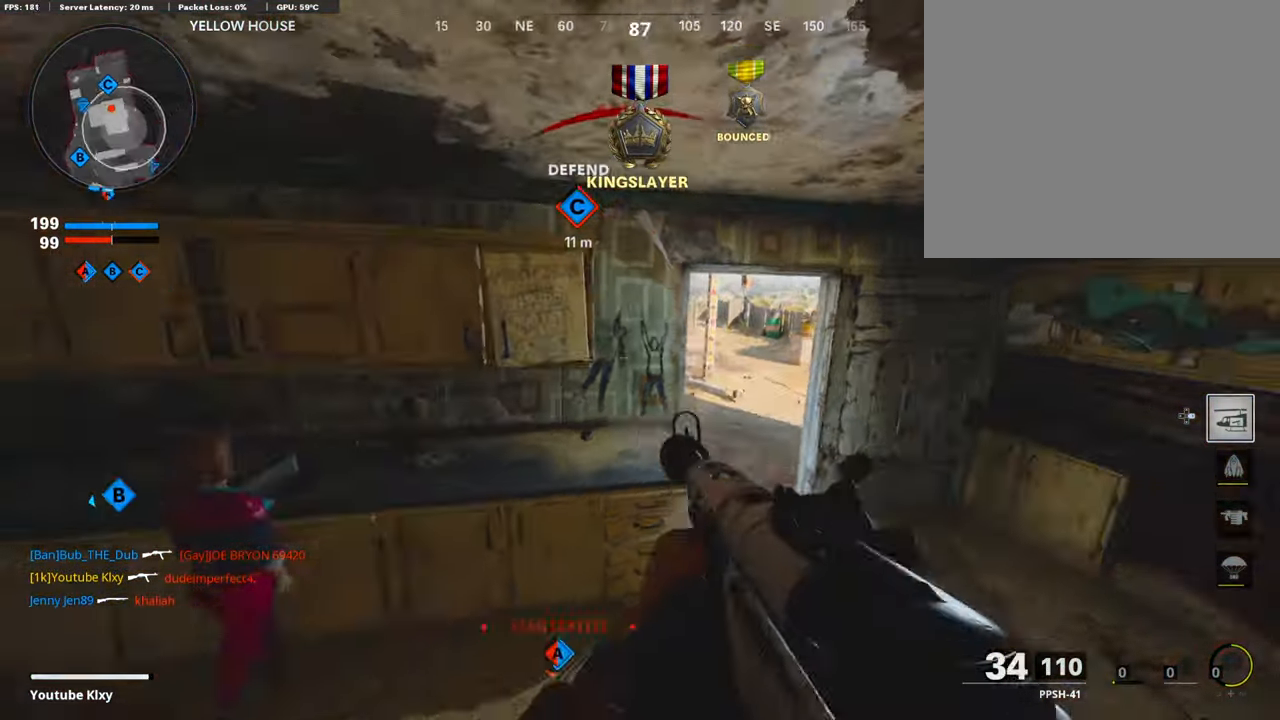
{"buttons": ["L3"], "left_stick": "up-right", "right_stick": "center", "events": [[17, "right_stick", "center"], [236, "right_stick", "up"], [353, "L1", "up"], [353, "left_stick", "up-right"], [353, "right_stick", "center"], [404, "L3", "down"], [421, "R1", "up"]]}
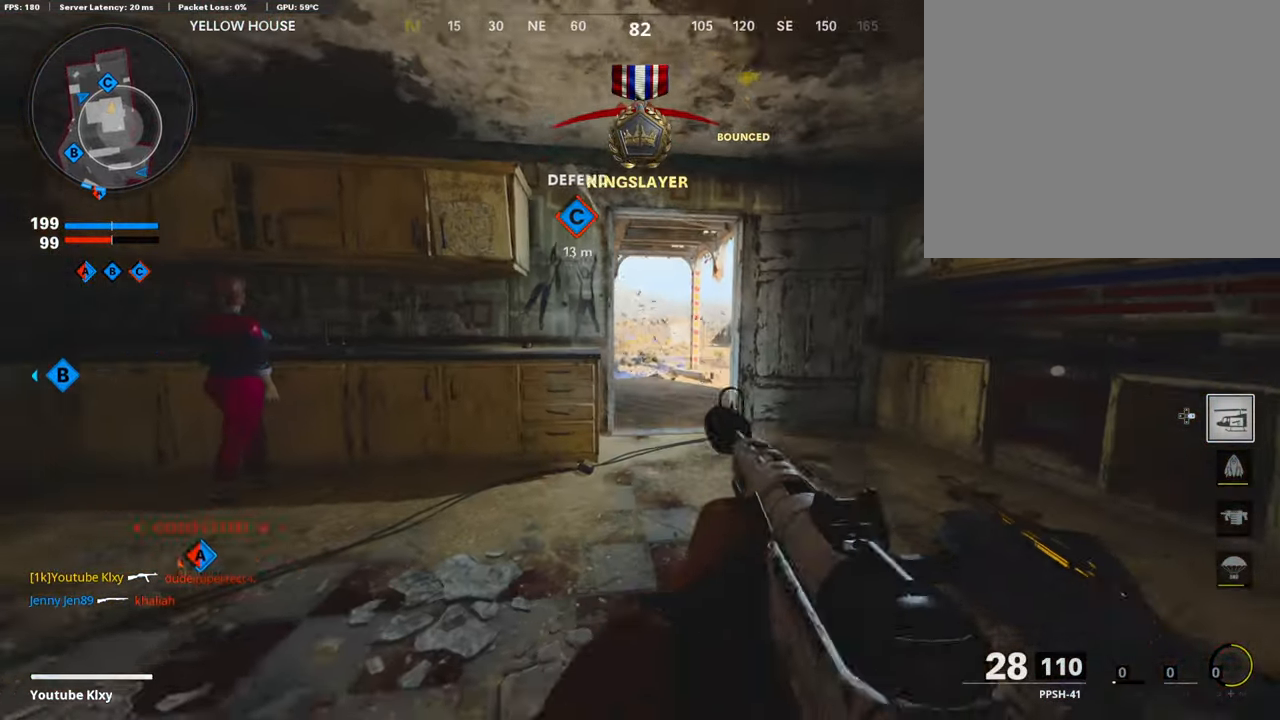
{"buttons": ["L1"], "left_stick": "up", "right_stick": "left", "events": [[17, "left_stick", "up"], [67, "right_stick", "left"], [235, "R3", "down"], [235, "right_stick", "center"], [303, "R3", "up"], [303, "right_stick", "left"], [336, "L3", "up"], [370, "R3", "down"], [404, "right_stick", "center"], [437, "L1", "down"], [454, "R3", "up"], [454, "right_stick", "left"]]}
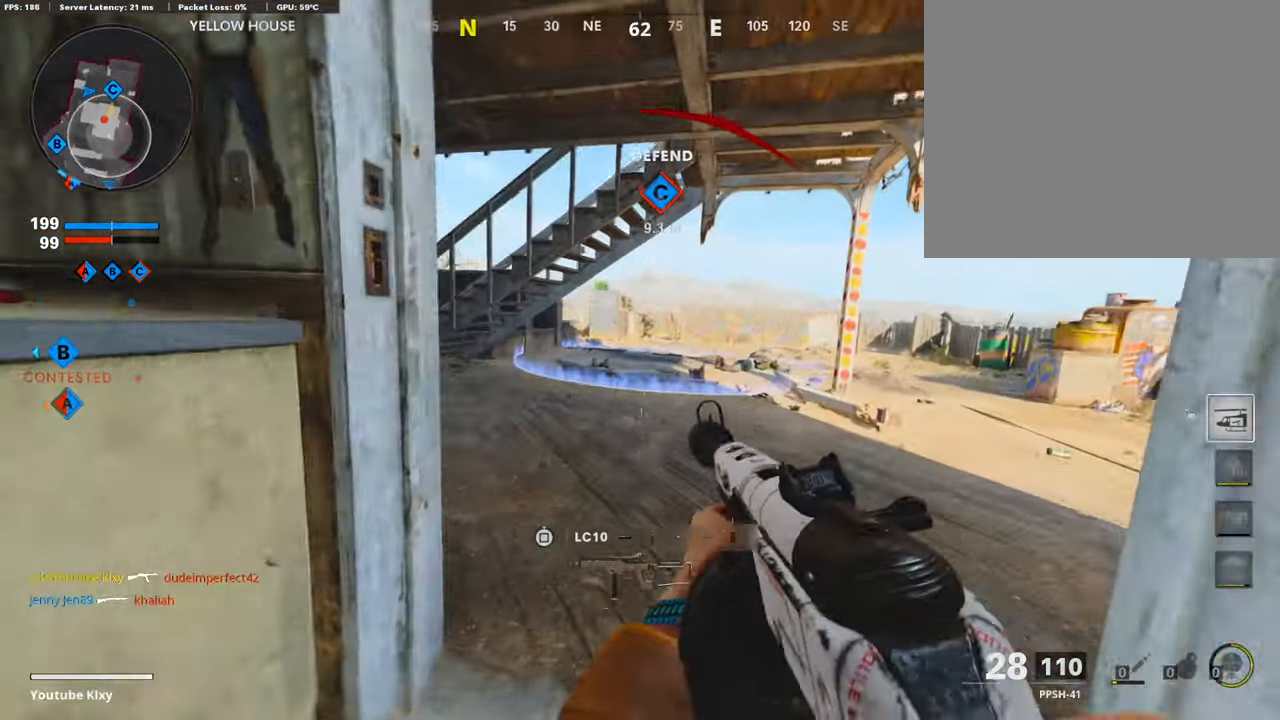
{"buttons": ["L1", "R1"], "left_stick": "up-left", "right_stick": "down", "events": [[17, "right_stick", "center"], [152, "right_stick", "left"], [202, "right_stick", "up"], [236, "R1", "down"], [270, "left_stick", "up-left"], [371, "right_stick", "center"], [455, "right_stick", "down"]]}
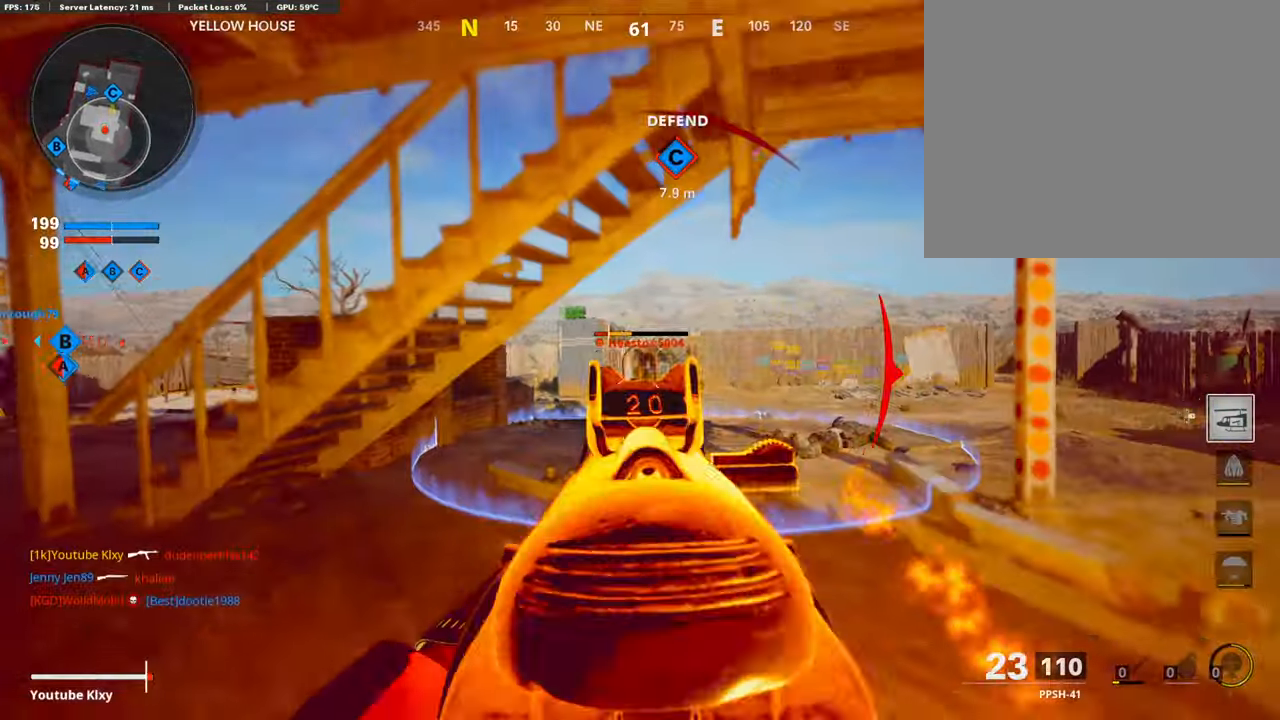
{"buttons": [], "left_stick": "up-left", "right_stick": "center", "events": [[17, "left_stick", "left"], [84, "right_stick", "down-right"], [454, "L1", "up"], [488, "R1", "up"], [488, "left_stick", "up-left"], [488, "right_stick", "center"]]}
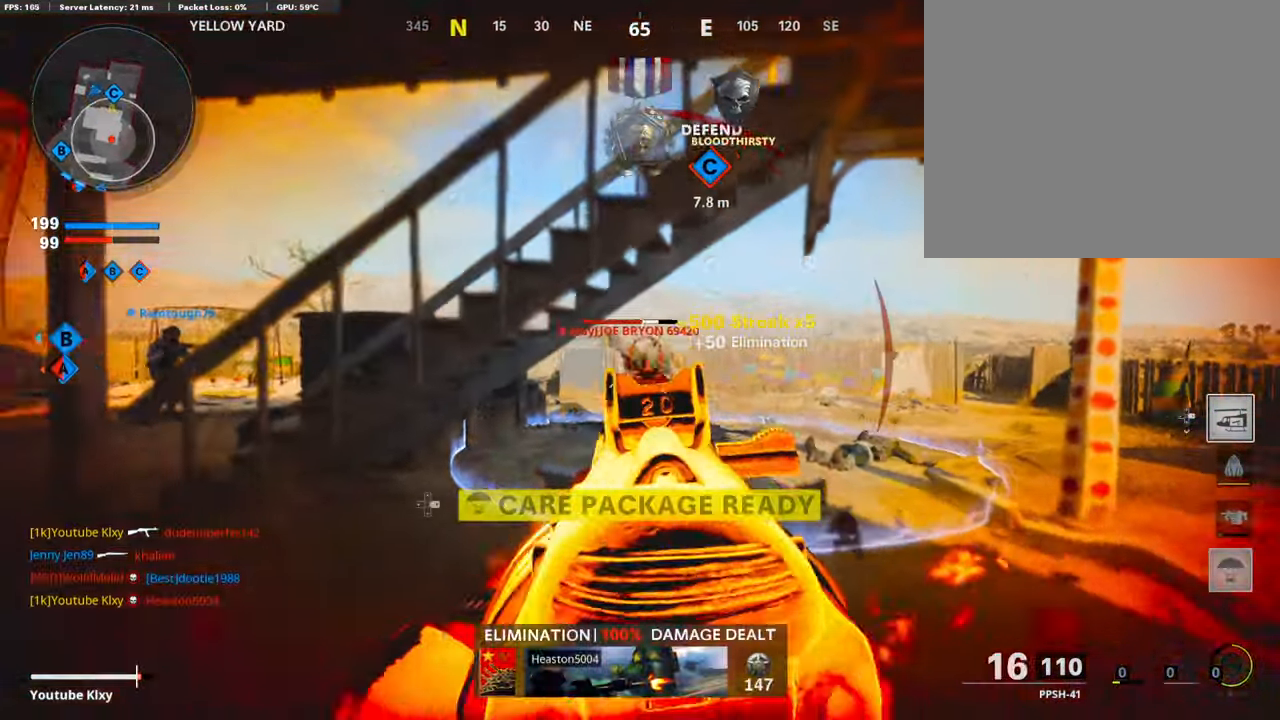
{"buttons": ["L3", "R3"], "left_stick": "up-left", "right_stick": "right", "events": [[17, "right_stick", "left"], [51, "L3", "down"], [269, "right_stick", "right"], [403, "R3", "down"]]}
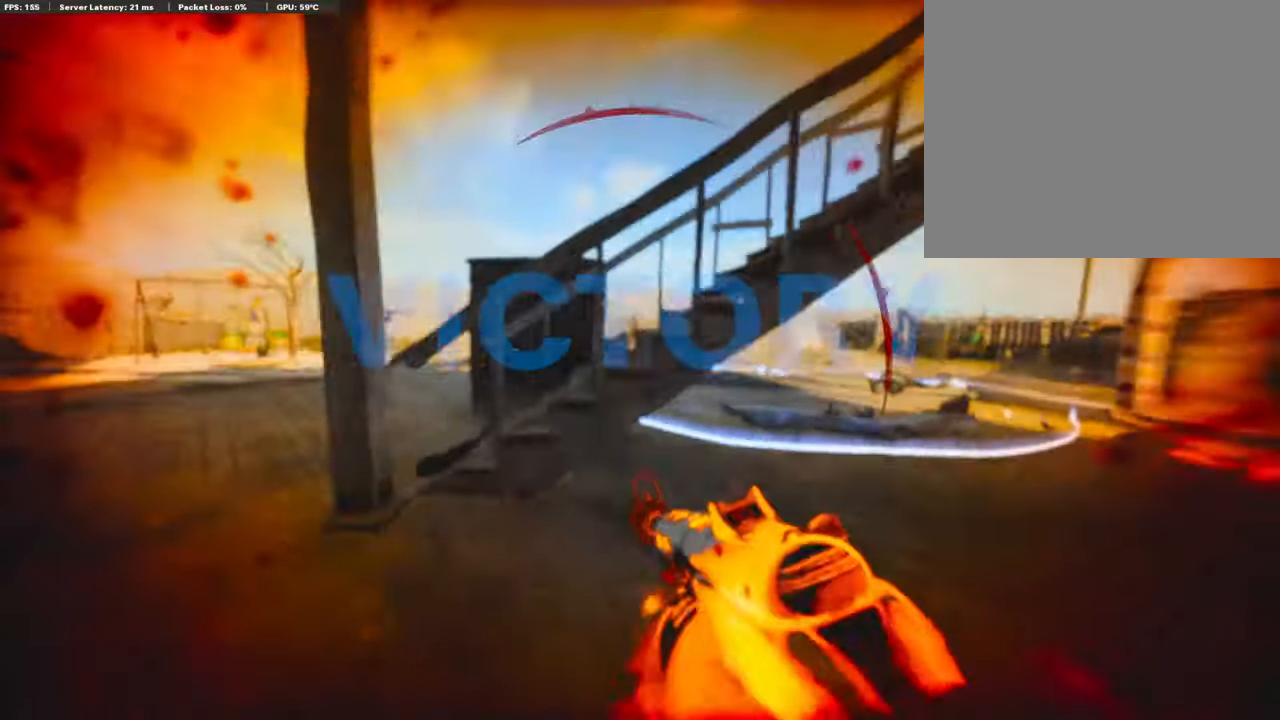
{"buttons": [], "left_stick": "up", "right_stick": "center", "events": [[51, "L3", "up"], [51, "R3", "up"], [51, "right_stick", "down-left"], [101, "right_stick", "center"], [152, "left_stick", "left"], [286, "TRIANGLE", "down"], [286, "left_stick", "up-left"], [354, "TRIANGLE", "up"], [387, "L3", "down"], [471, "left_stick", "up"], [488, "L3", "up"]]}
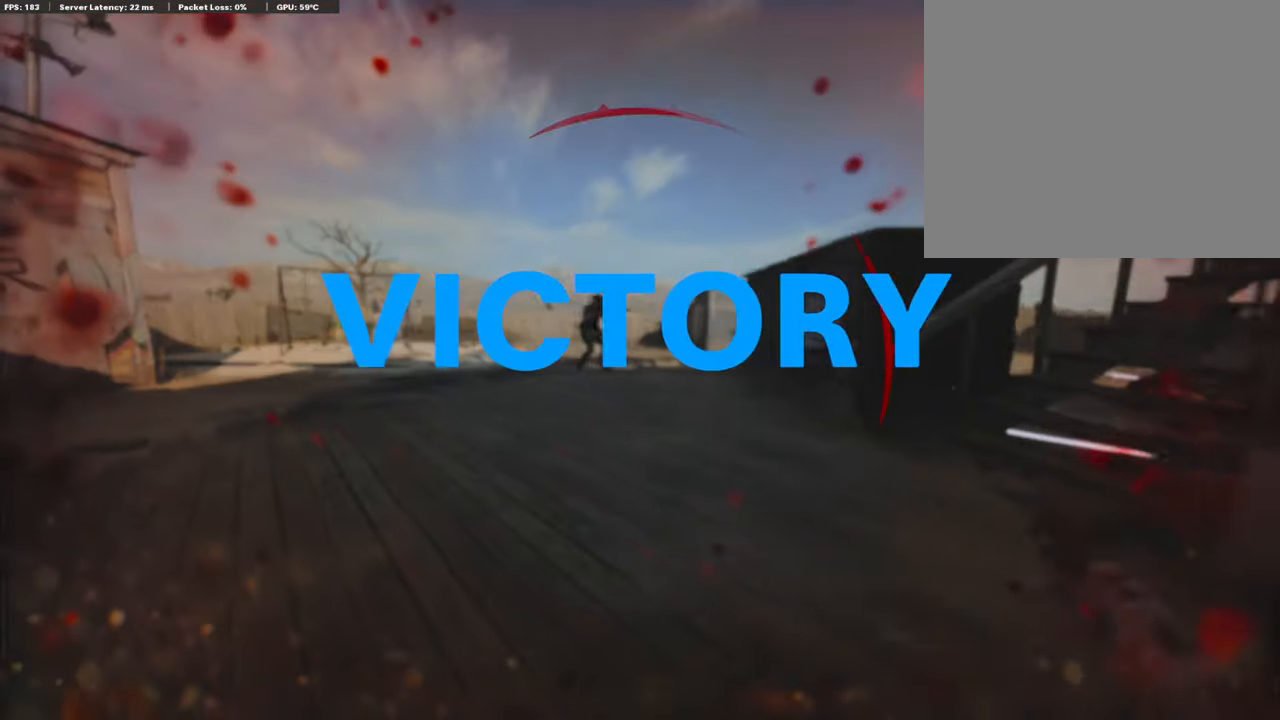
{"buttons": [], "left_stick": "center", "right_stick": "center", "events": [[84, "left_stick", "center"], [185, "SELECT", "down"], [353, "SELECT", "up"]]}
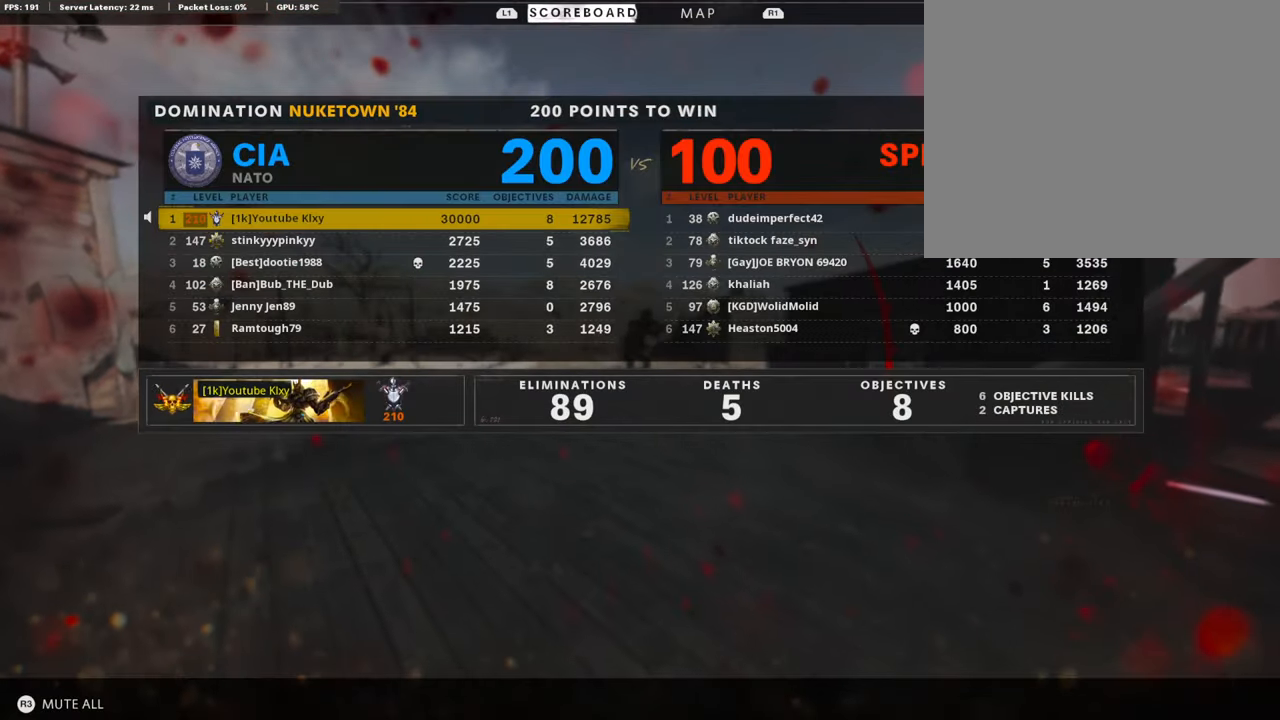
{"buttons": [], "left_stick": "center", "right_stick": "center", "events": []}
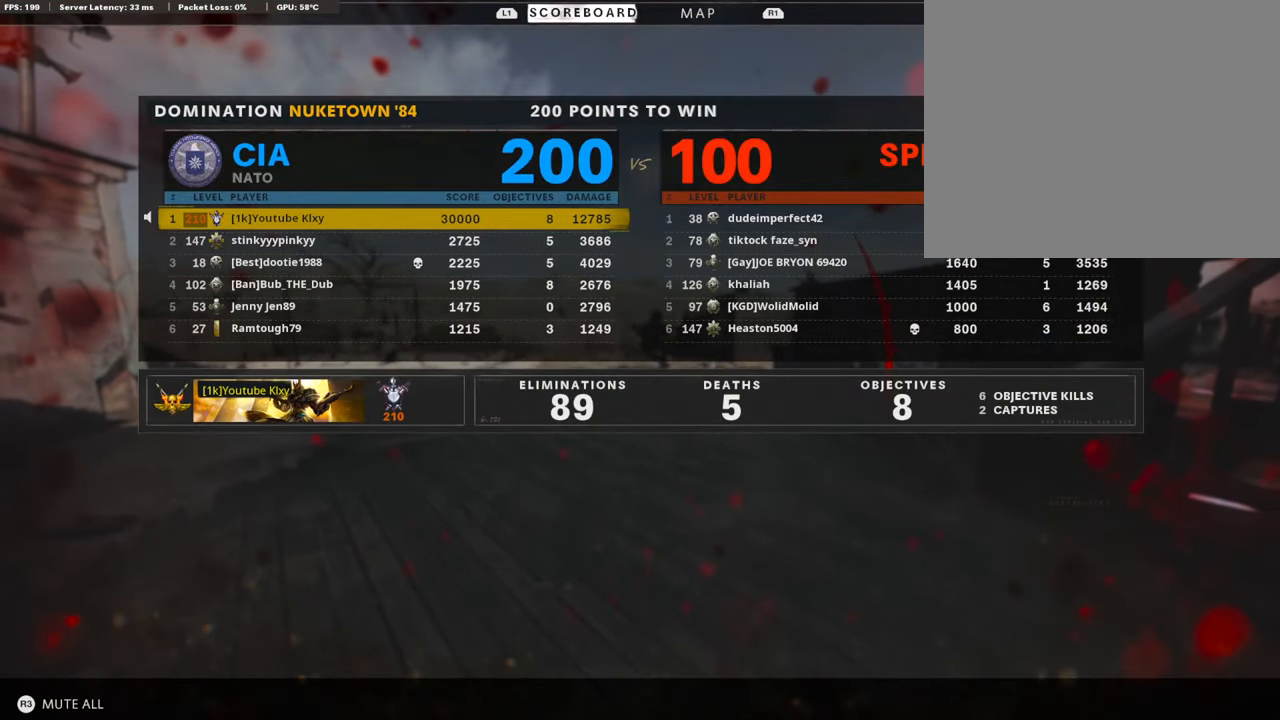
{"buttons": [], "left_stick": "center", "right_stick": "center", "events": []}
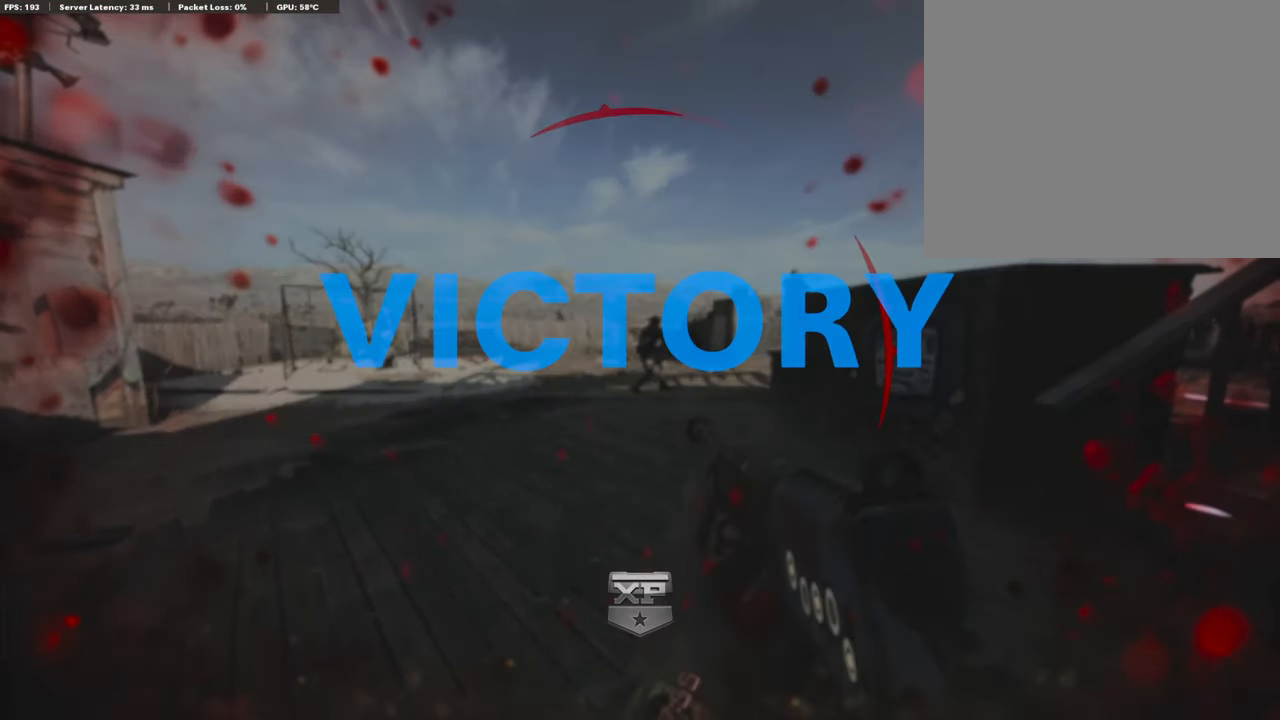
{"buttons": [], "left_stick": "center", "right_stick": "center", "events": []}
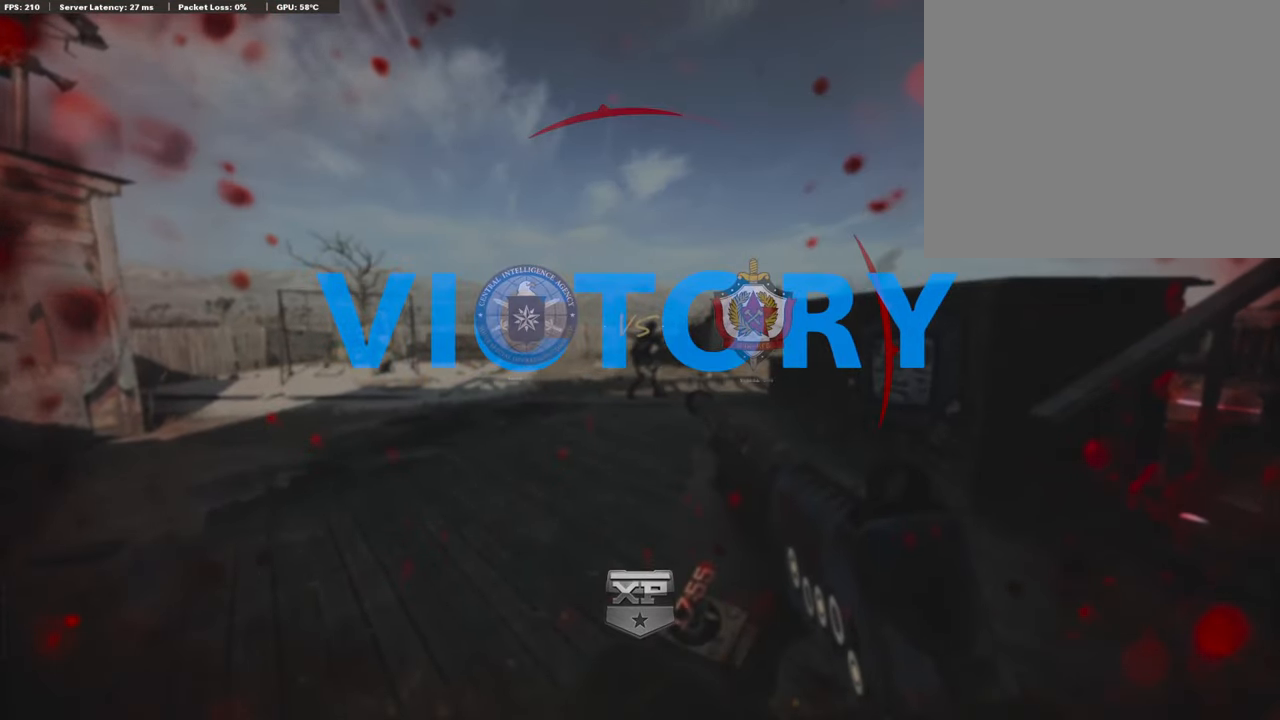
{"buttons": [], "left_stick": "center", "right_stick": "center", "events": []}
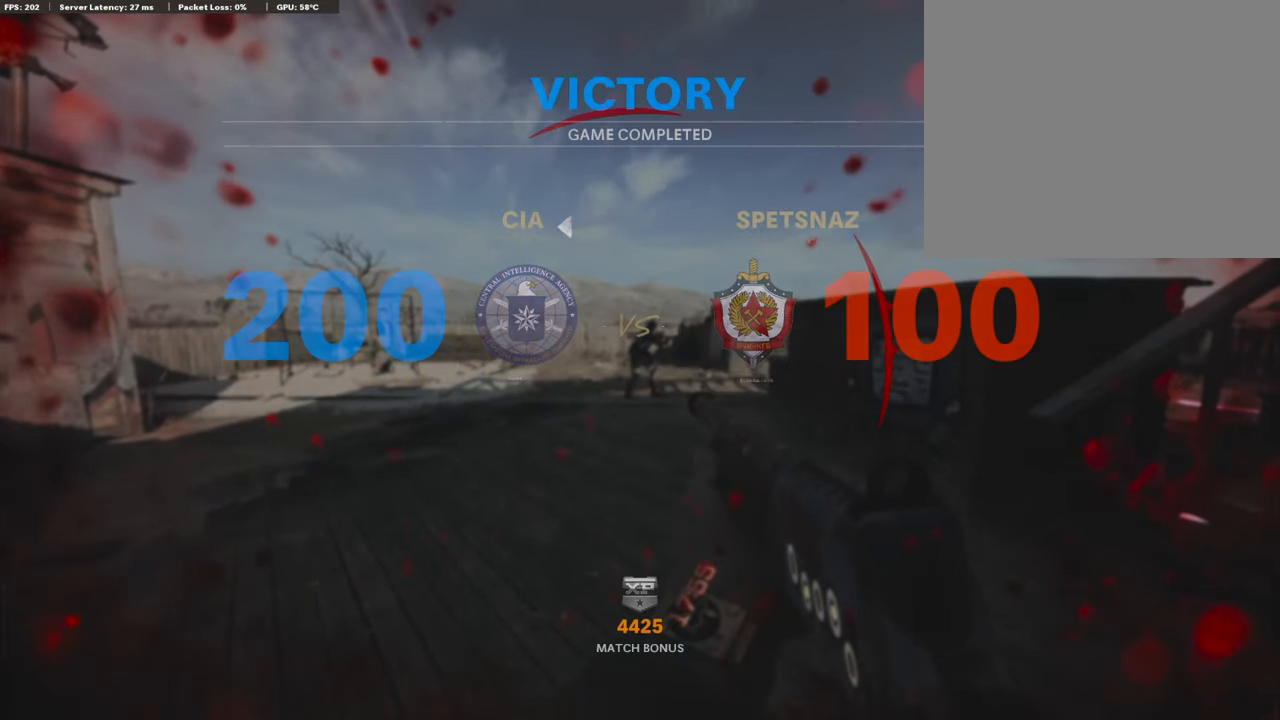
{"buttons": [], "left_stick": "center", "right_stick": "center", "events": []}